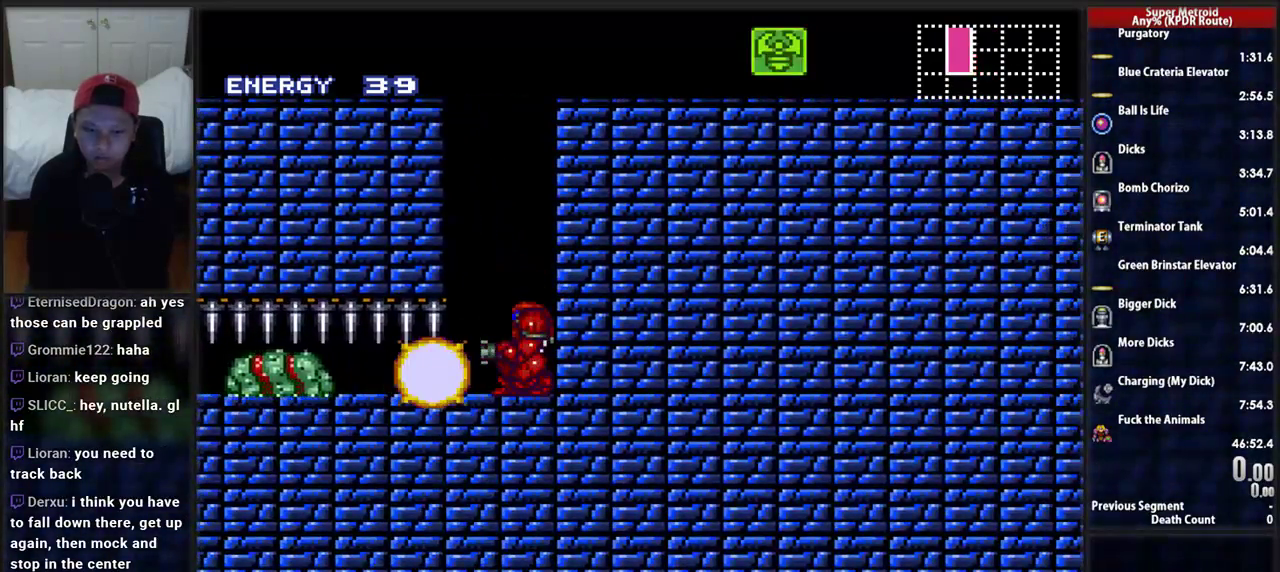
Gameplay with a controller (Nintendo layout); each line is a JSON object with the inputs held at the frame after it. "events" lists button and stick changes between this image and that frame as [ms after this image, input, new state], when the widget could be followed in between. Not read: L3 R1 R3 SELECT START.
{"buttons": [], "events": [[121, "X", "down"], [448, "X", "up"]]}
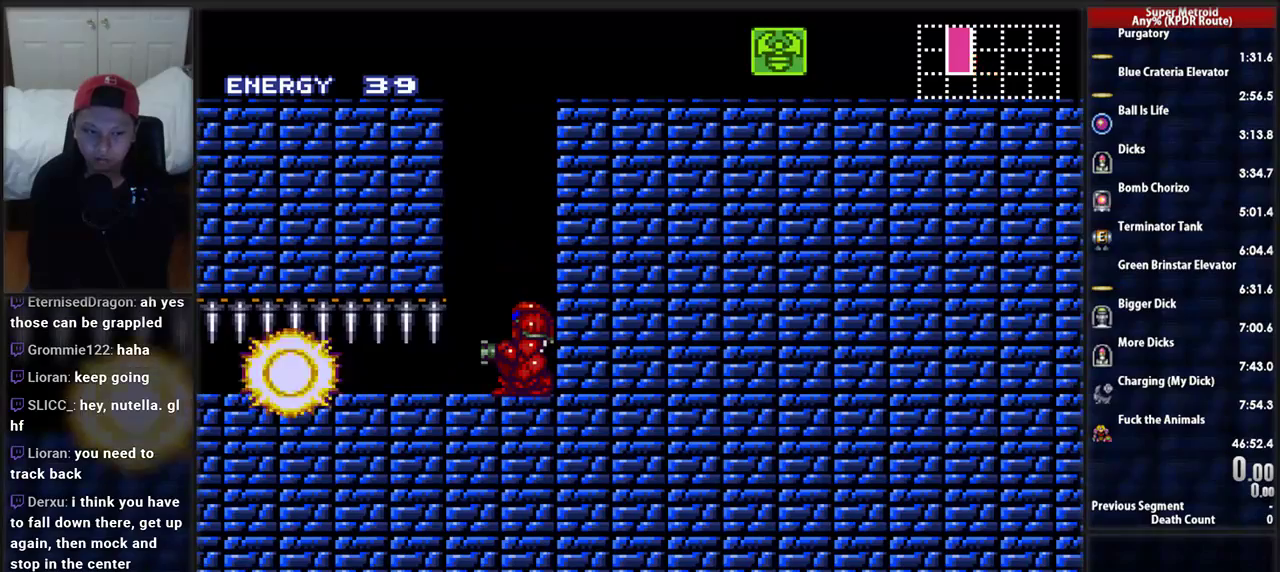
{"buttons": ["X", "DPAD_DOWN"], "events": [[121, "X", "down"], [379, "DPAD_DOWN", "down"]]}
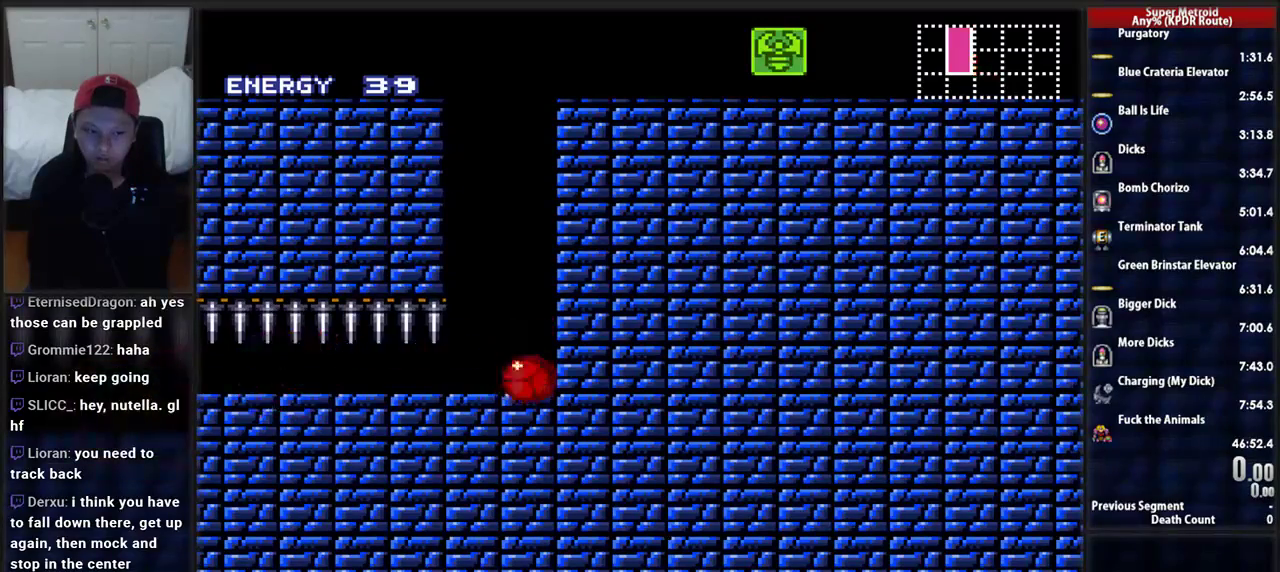
{"buttons": ["DPAD_LEFT"], "events": [[17, "DPAD_LEFT", "down"], [17, "X", "up"], [121, "DPAD_DOWN", "up"], [121, "DPAD_LEFT", "up"], [259, "DPAD_LEFT", "down"]]}
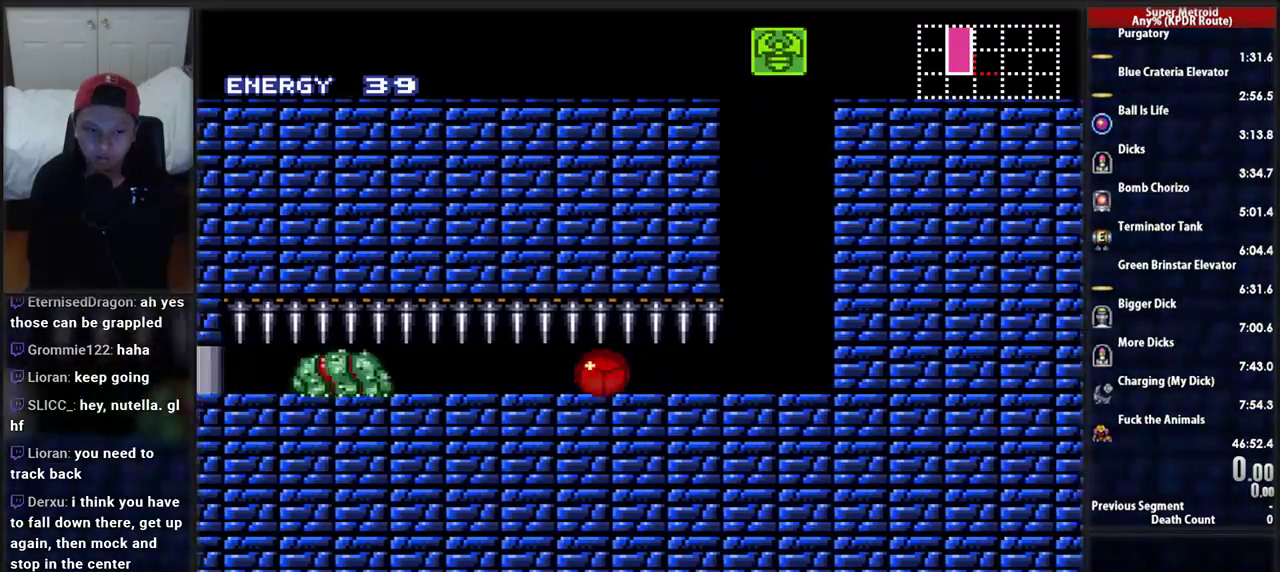
{"buttons": ["DPAD_RIGHT"], "events": [[224, "DPAD_LEFT", "up"], [259, "DPAD_RIGHT", "down"]]}
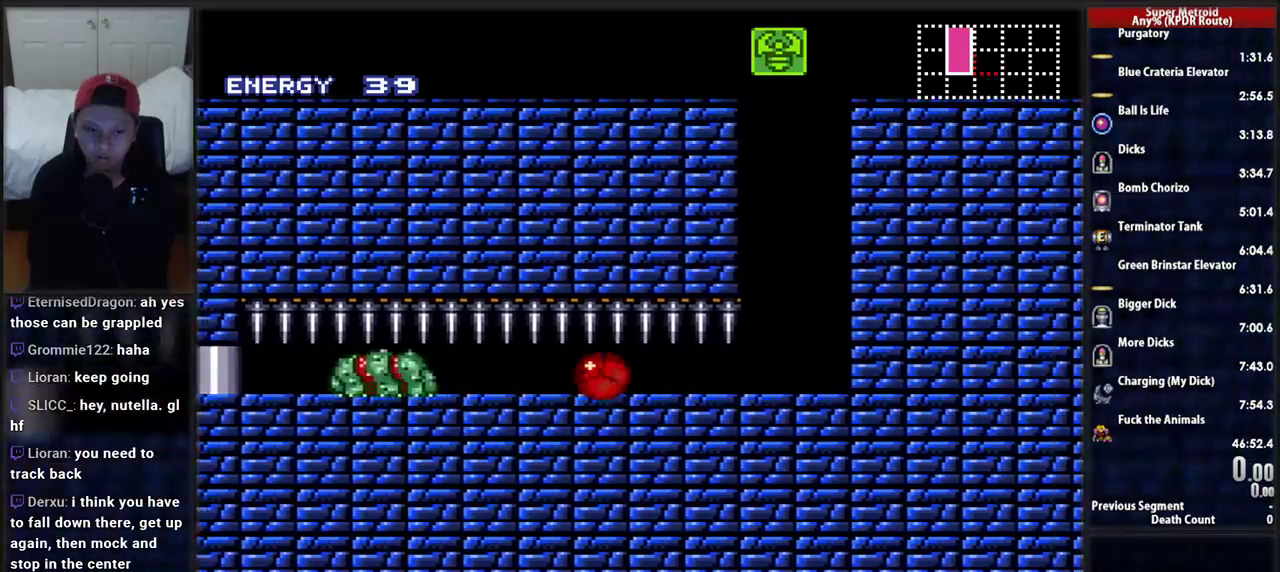
{"buttons": [], "events": [[293, "DPAD_RIGHT", "up"], [362, "DPAD_LEFT", "down"], [466, "DPAD_LEFT", "up"]]}
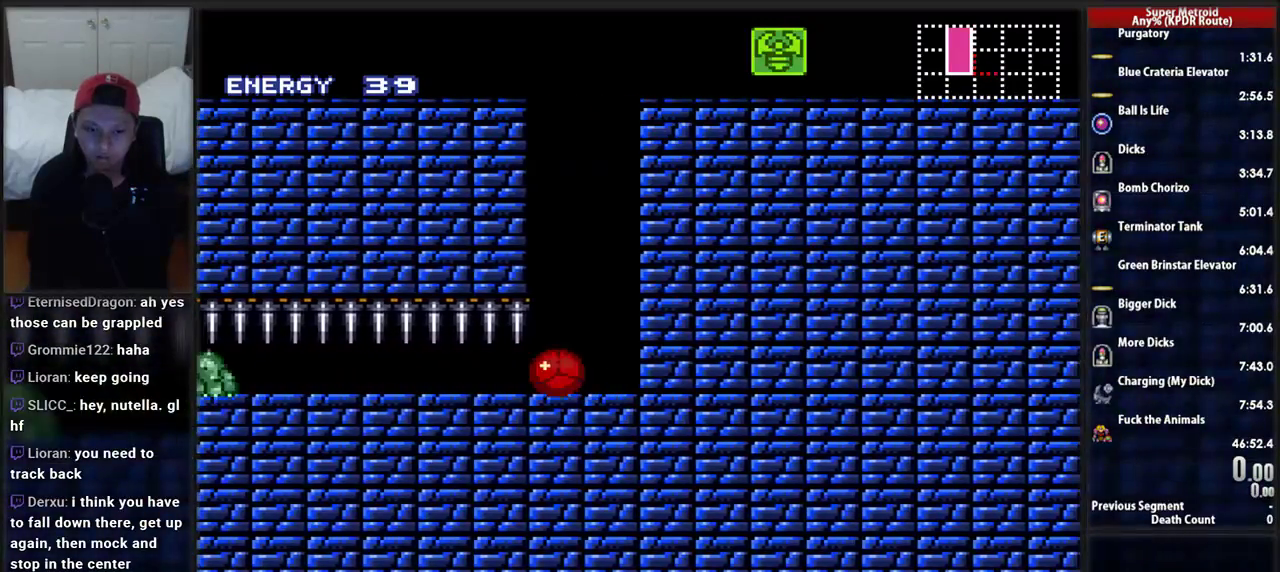
{"buttons": ["X"], "events": [[69, "DPAD_UP", "down"], [138, "DPAD_UP", "up"], [259, "X", "down"]]}
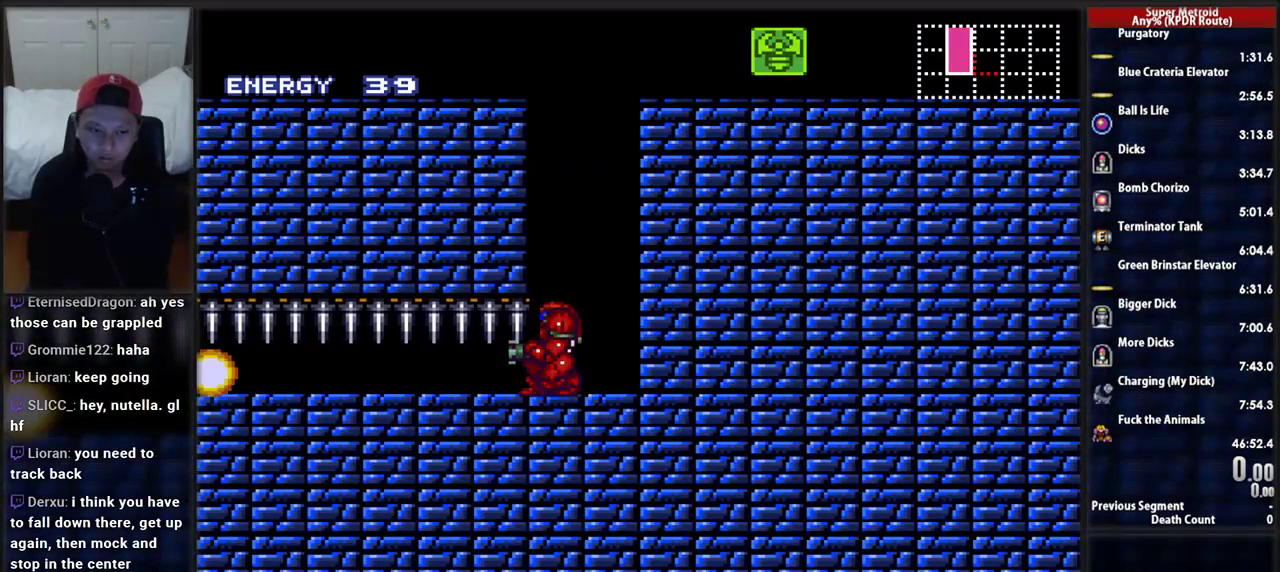
{"buttons": ["DPAD_DOWN"], "events": [[172, "X", "up"], [431, "DPAD_DOWN", "down"]]}
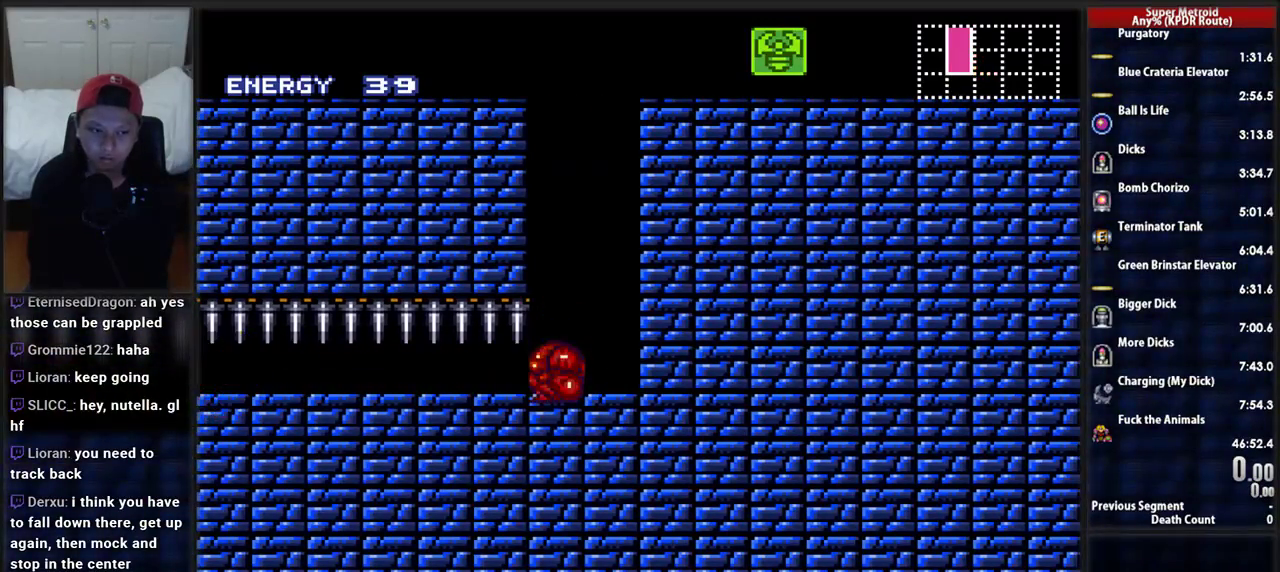
{"buttons": ["B", "DPAD_LEFT"], "events": [[34, "DPAD_LEFT", "down"], [69, "DPAD_DOWN", "up"], [172, "B", "down"]]}
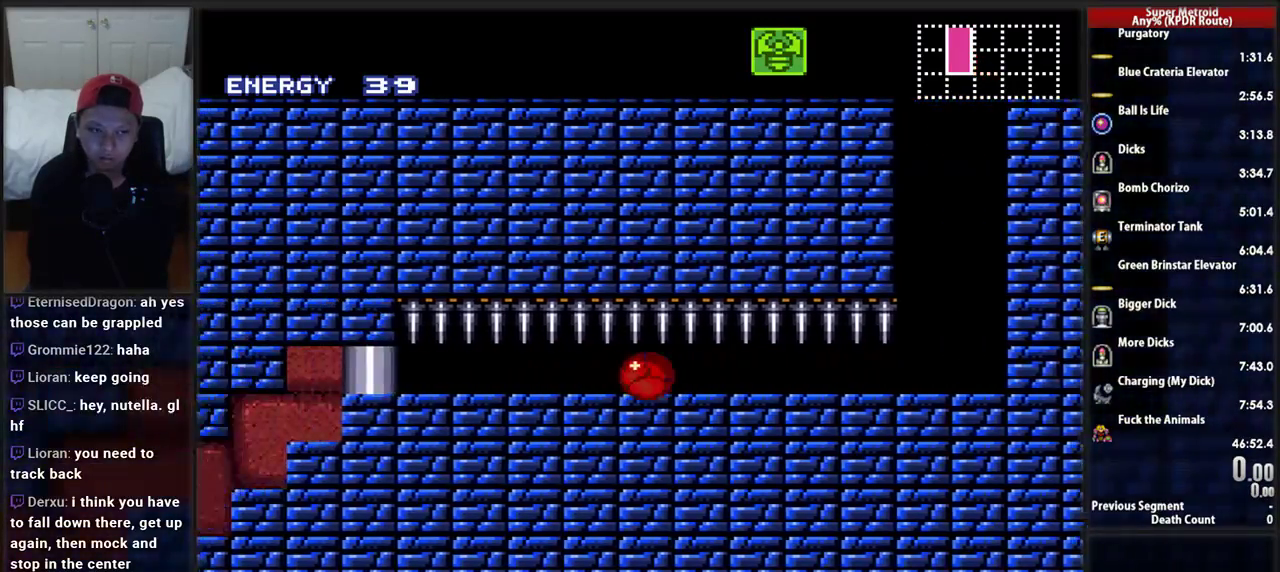
{"buttons": ["B", "DPAD_LEFT"], "events": []}
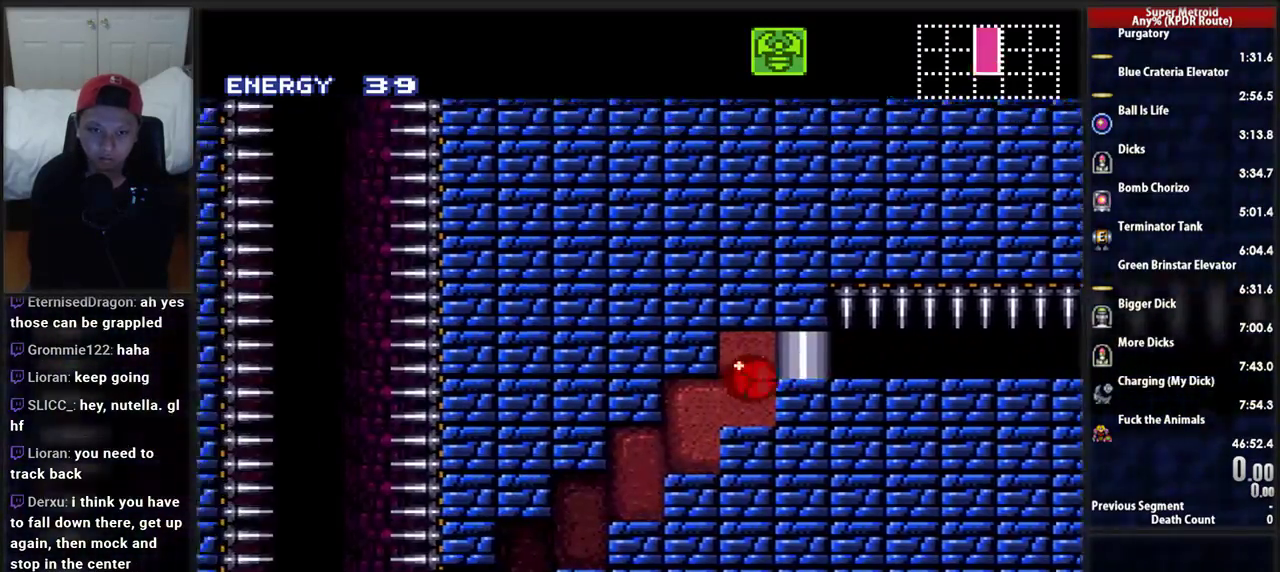
{"buttons": ["B", "DPAD_LEFT"], "events": []}
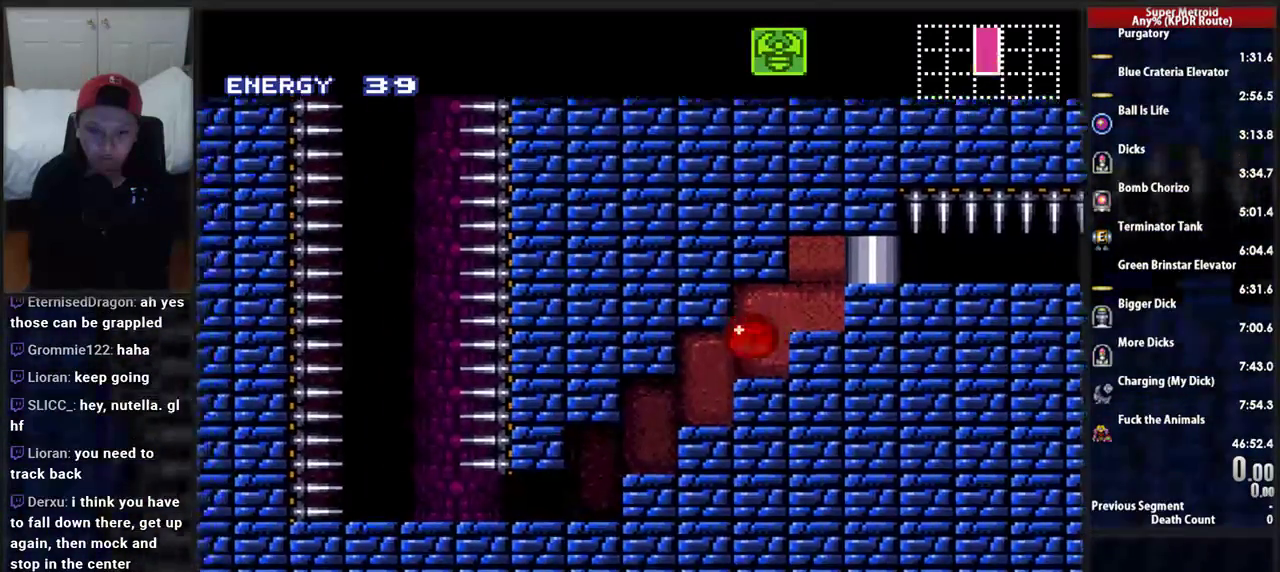
{"buttons": ["B", "DPAD_LEFT"], "events": []}
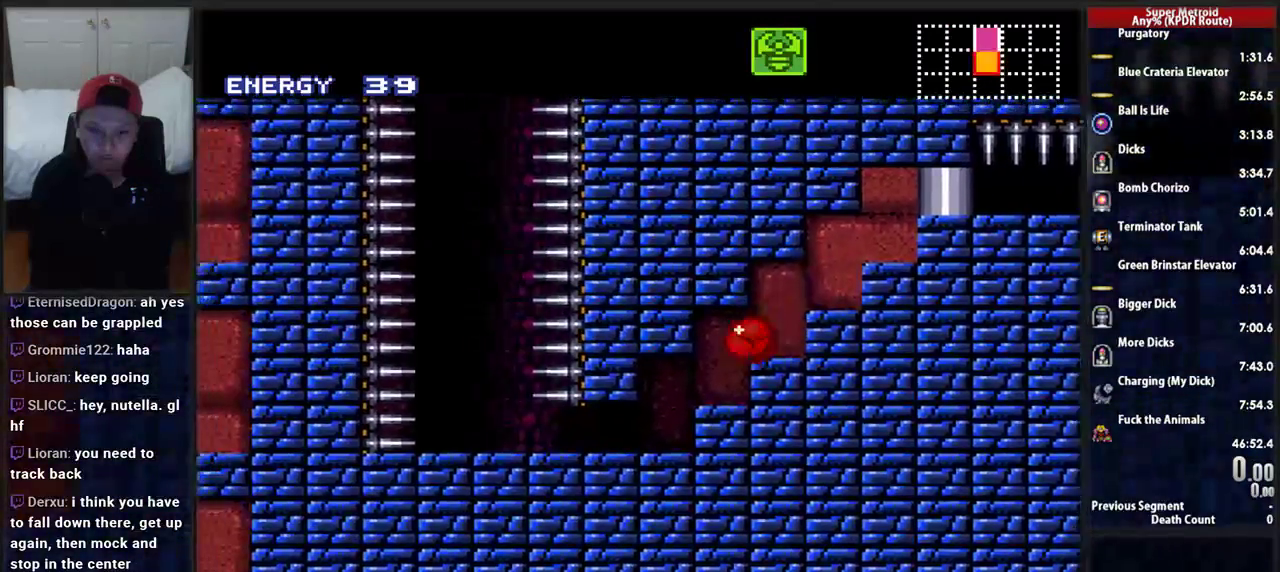
{"buttons": ["B", "DPAD_LEFT"], "events": []}
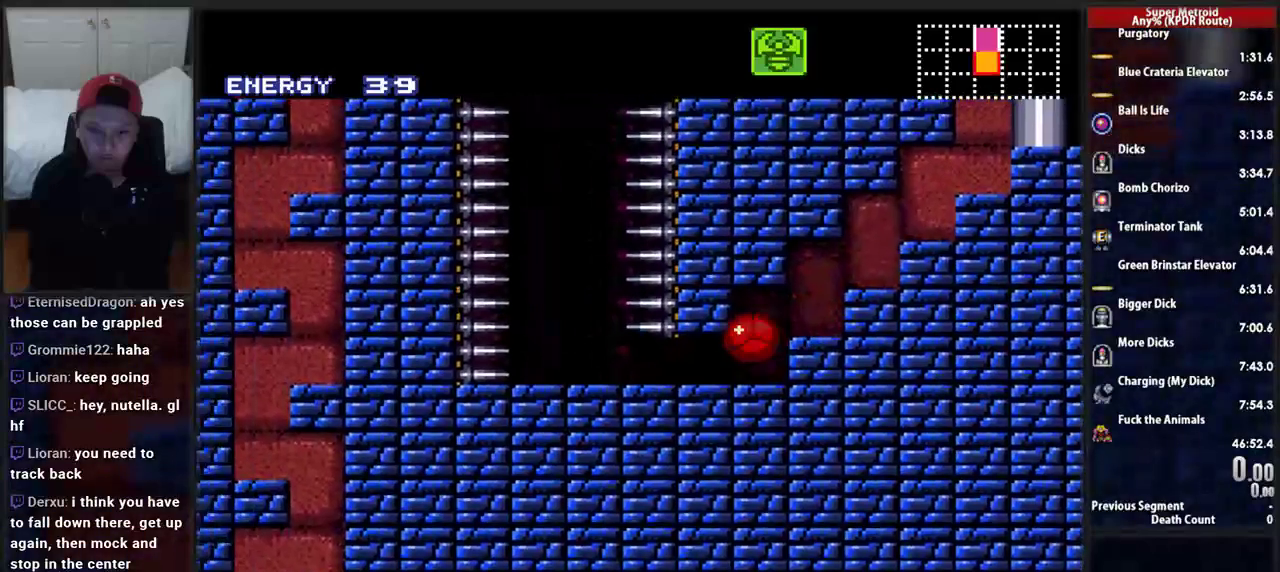
{"buttons": [], "events": [[345, "B", "up"], [345, "DPAD_LEFT", "up"]]}
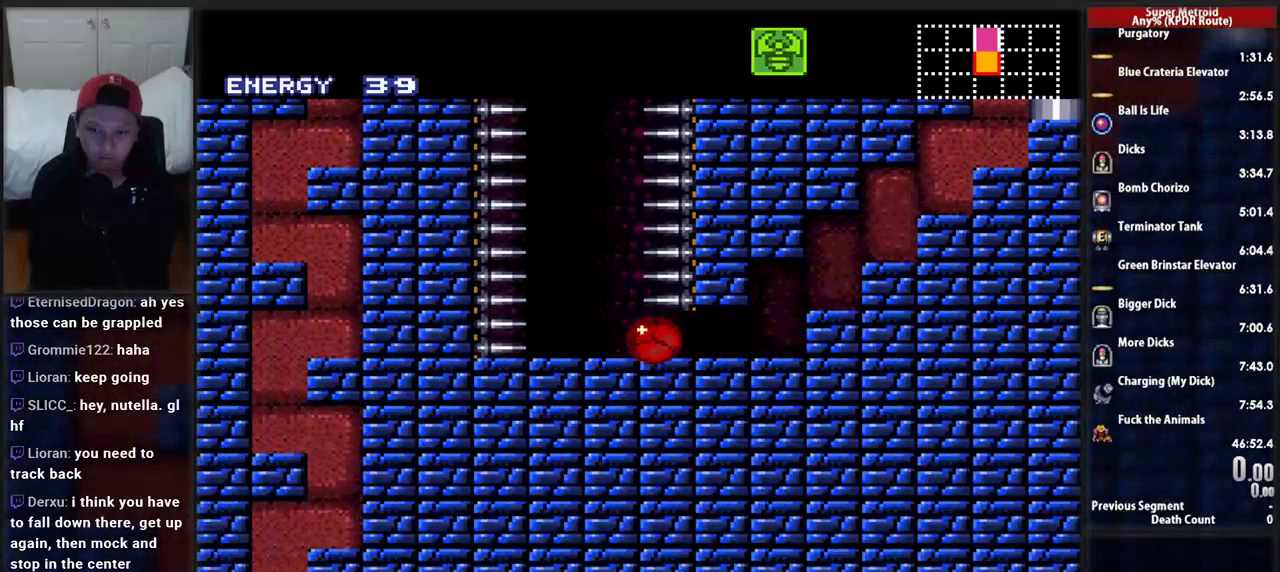
{"buttons": [], "events": [[190, "DPAD_LEFT", "down"], [276, "DPAD_LEFT", "up"]]}
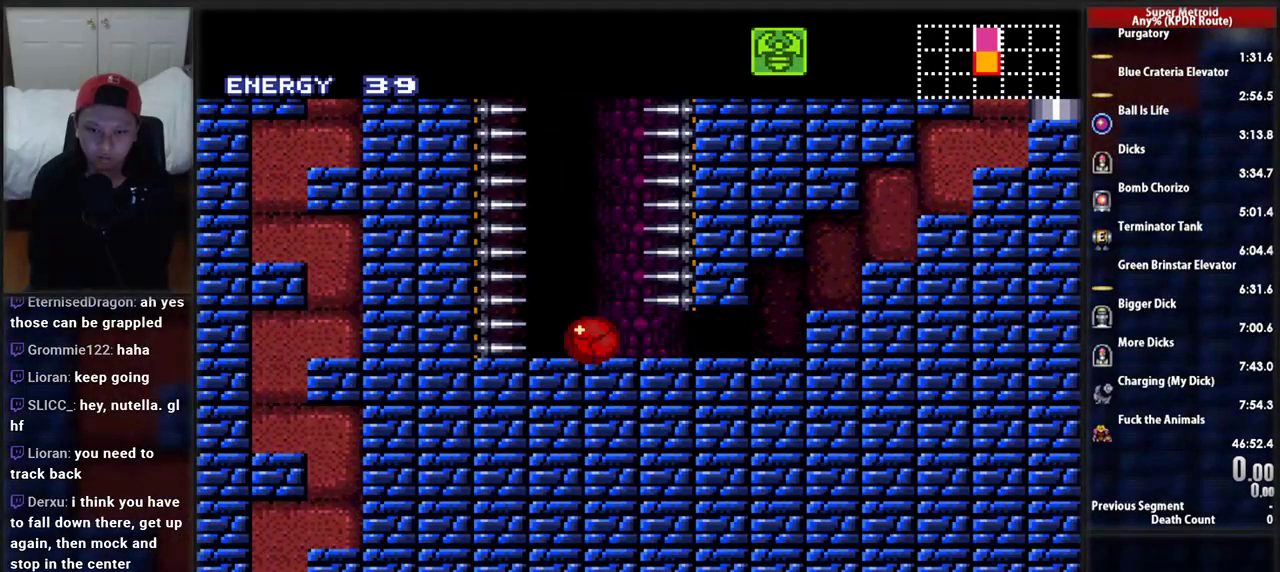
{"buttons": [], "events": []}
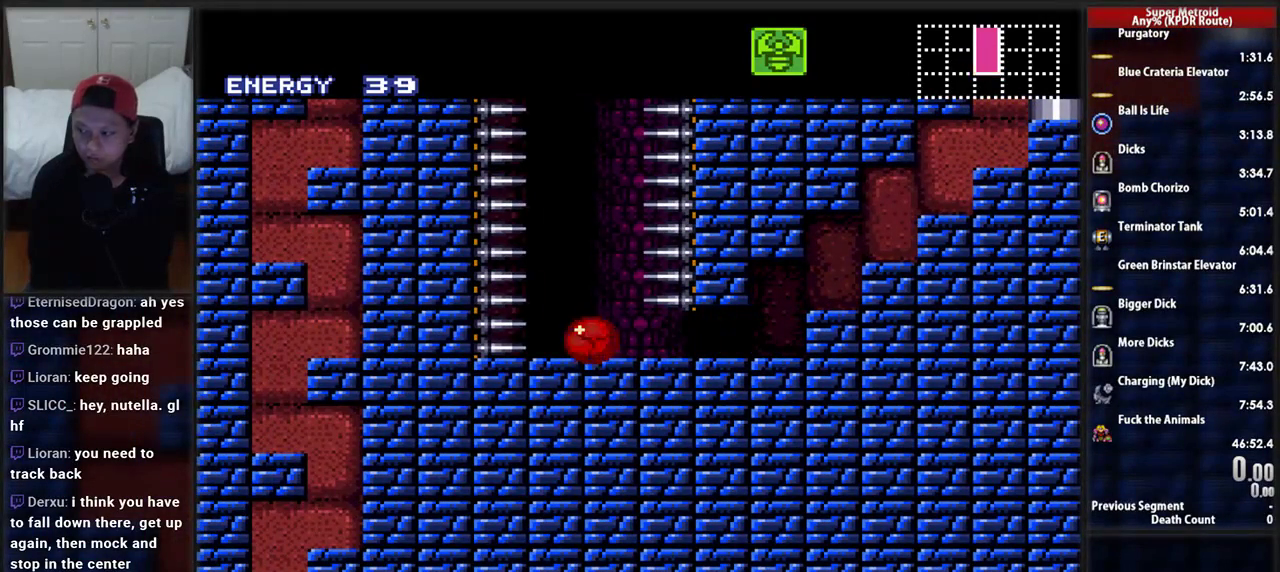
{"buttons": ["DPAD_UP"], "events": [[241, "DPAD_UP", "down"], [310, "DPAD_UP", "up"], [483, "DPAD_UP", "down"]]}
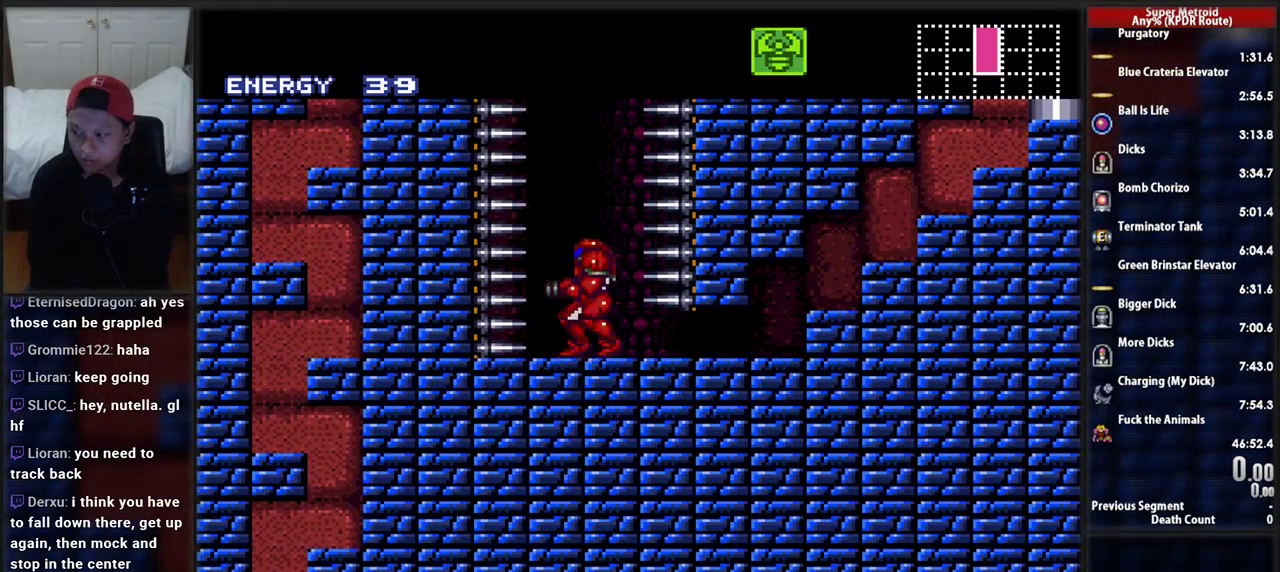
{"buttons": ["L1"], "events": [[121, "DPAD_UP", "up"], [276, "DPAD_LEFT", "down"], [345, "DPAD_LEFT", "up"], [345, "L1", "down"]]}
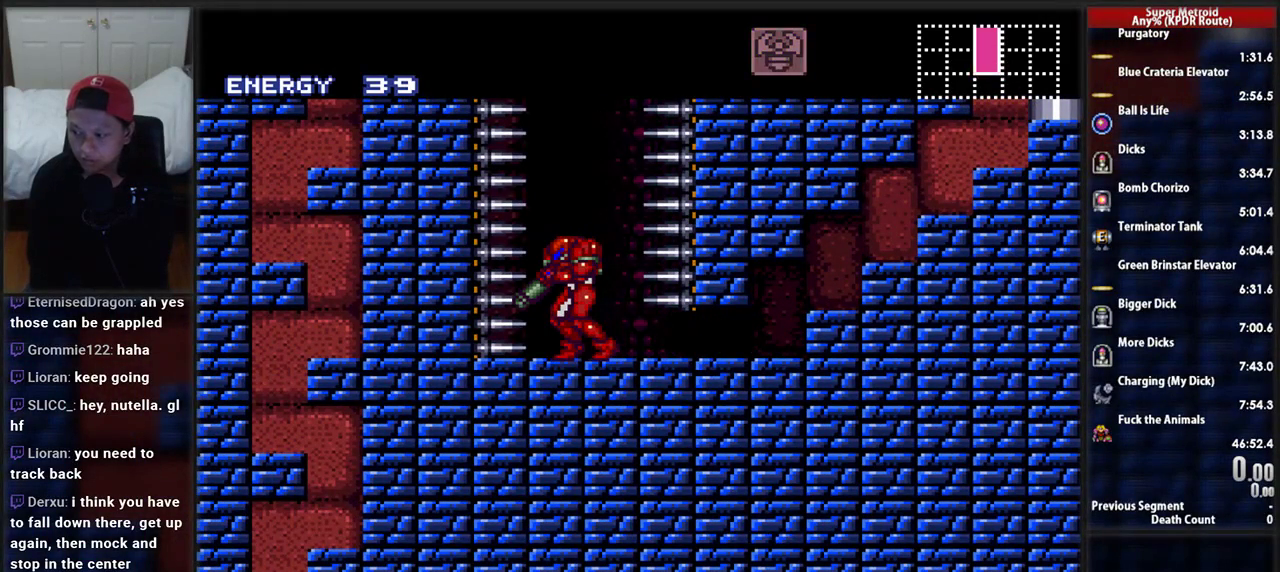
{"buttons": ["L1"], "events": []}
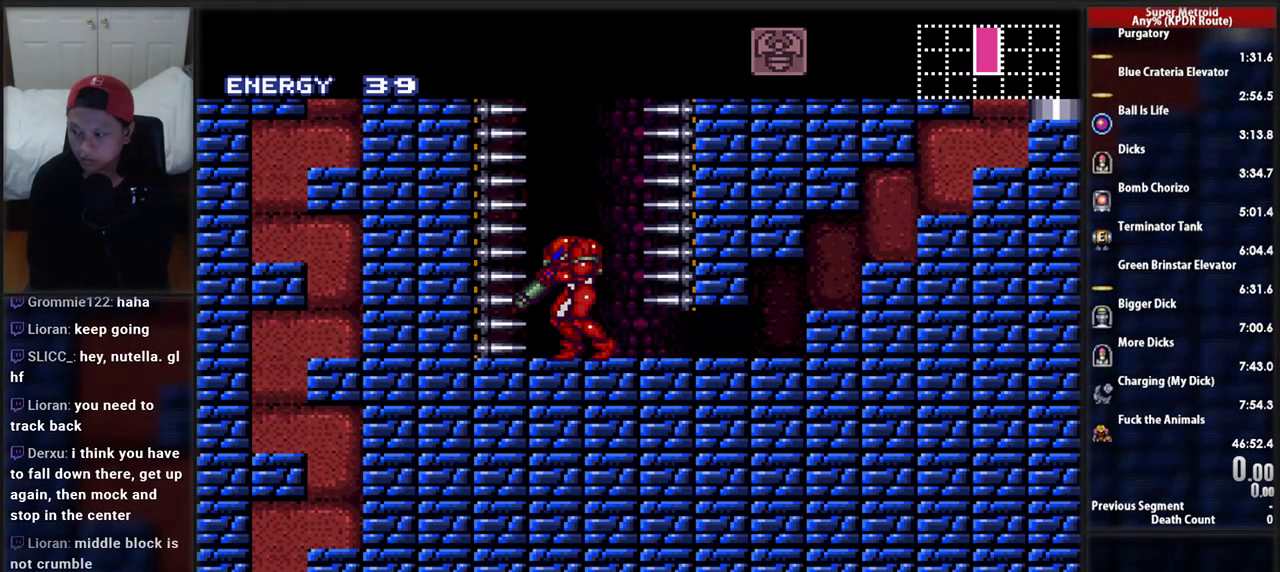
{"buttons": [], "events": [[259, "L1", "up"], [379, "L1", "down"], [500, "L1", "up"]]}
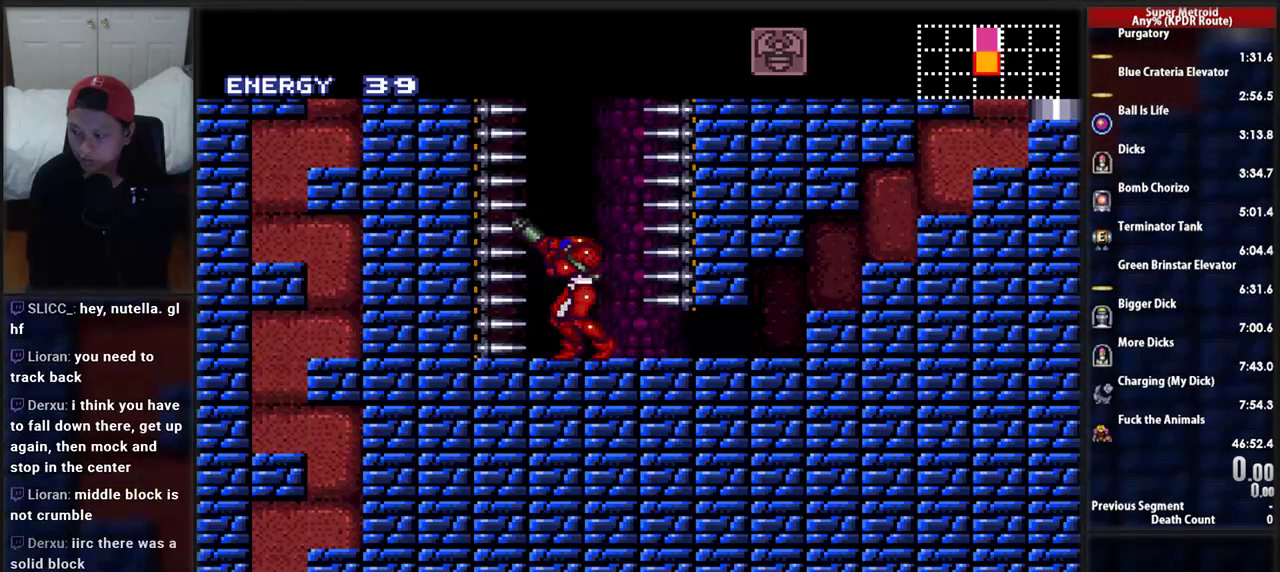
{"buttons": ["L1"], "events": [[103, "L1", "down"], [207, "L1", "up"], [293, "L1", "down"], [397, "L1", "up"], [466, "L1", "down"]]}
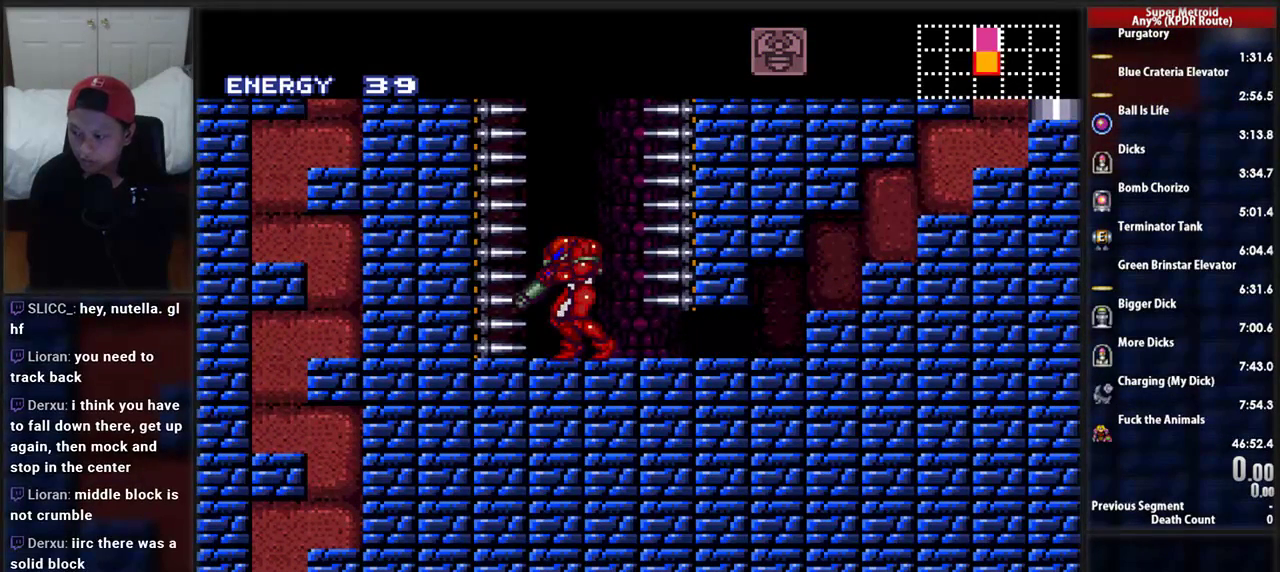
{"buttons": [], "events": [[103, "L1", "up"], [207, "L1", "down"], [259, "L1", "up"], [362, "L1", "down"], [500, "L1", "up"]]}
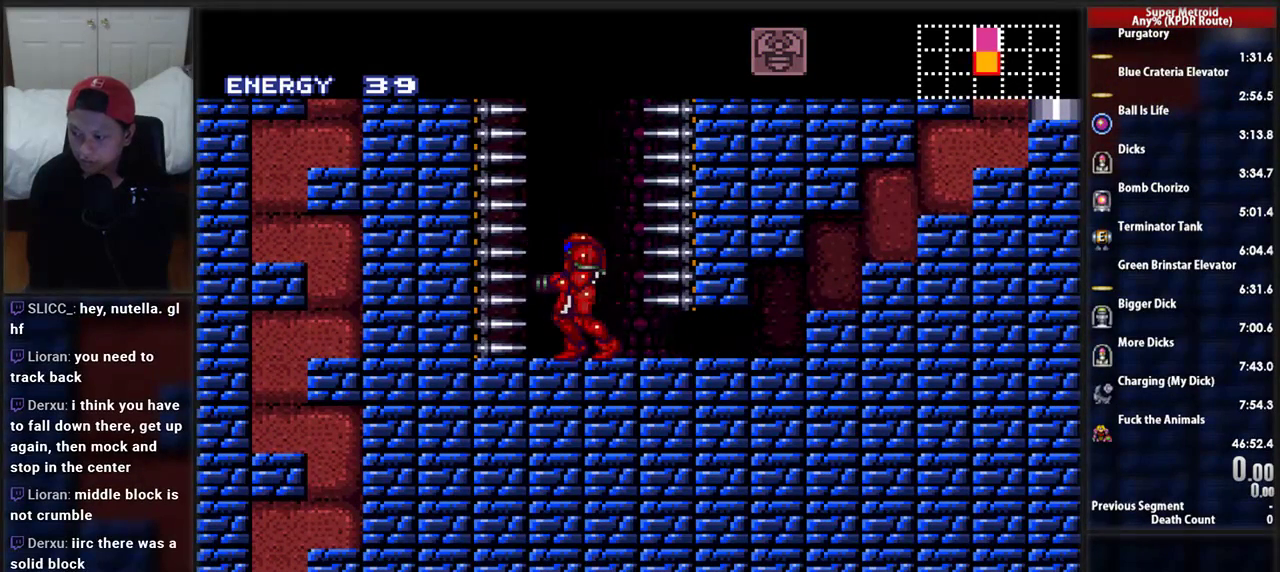
{"buttons": ["L1"], "events": [[103, "L1", "down"], [241, "L1", "up"], [293, "L1", "down"], [431, "L1", "up"], [483, "L1", "down"]]}
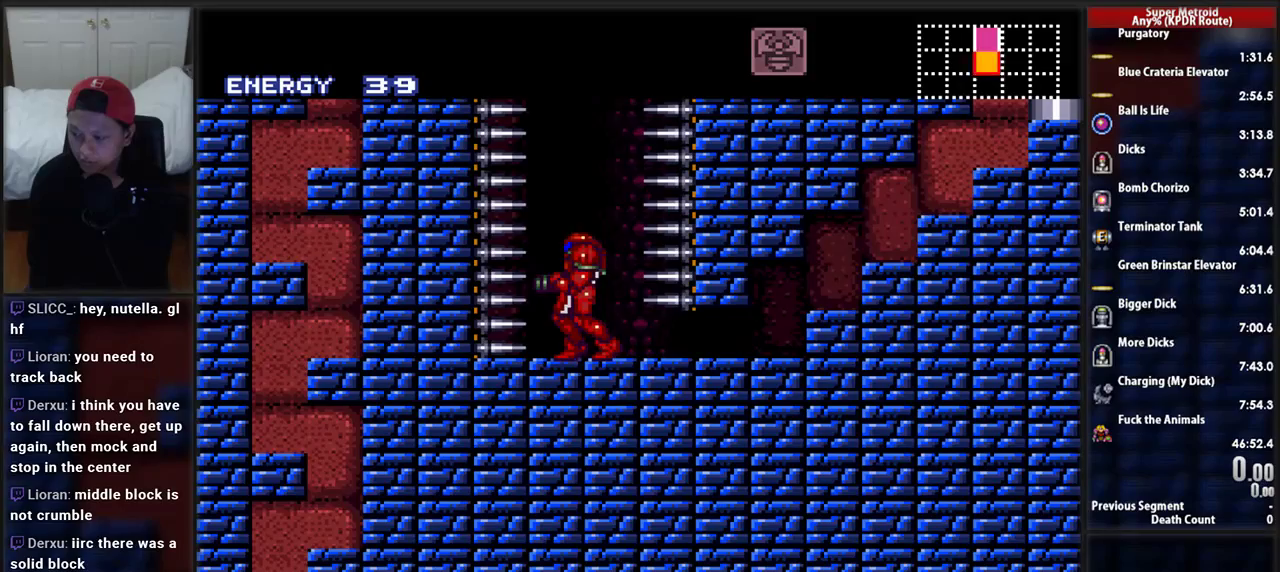
{"buttons": [], "events": [[155, "L1", "up"], [259, "L1", "down"], [414, "L1", "up"]]}
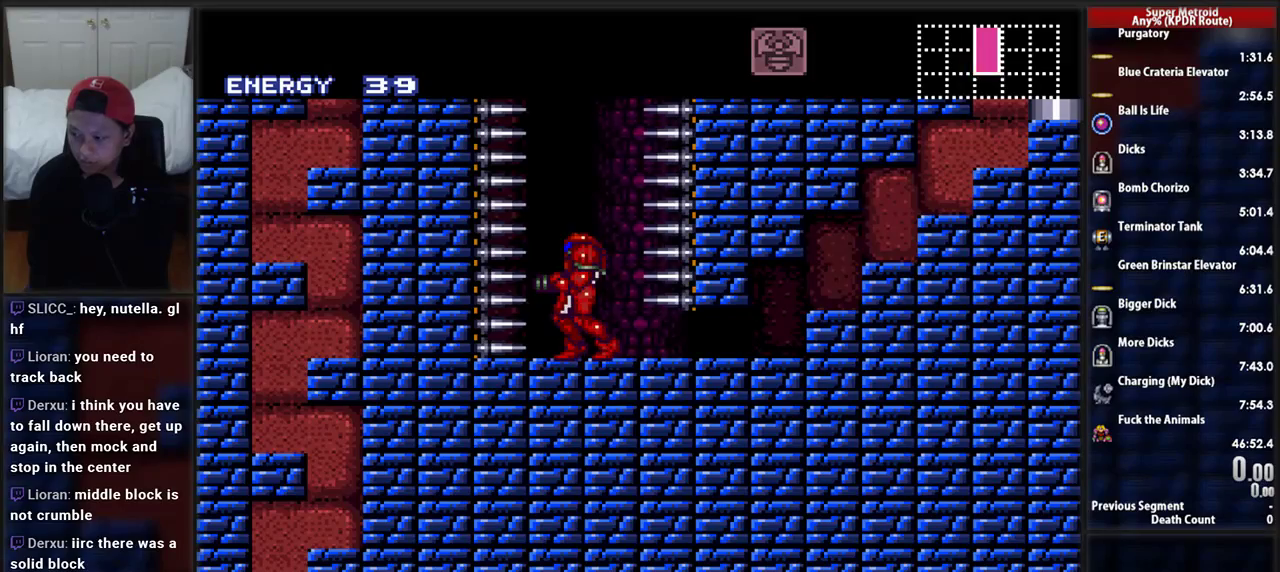
{"buttons": [], "events": []}
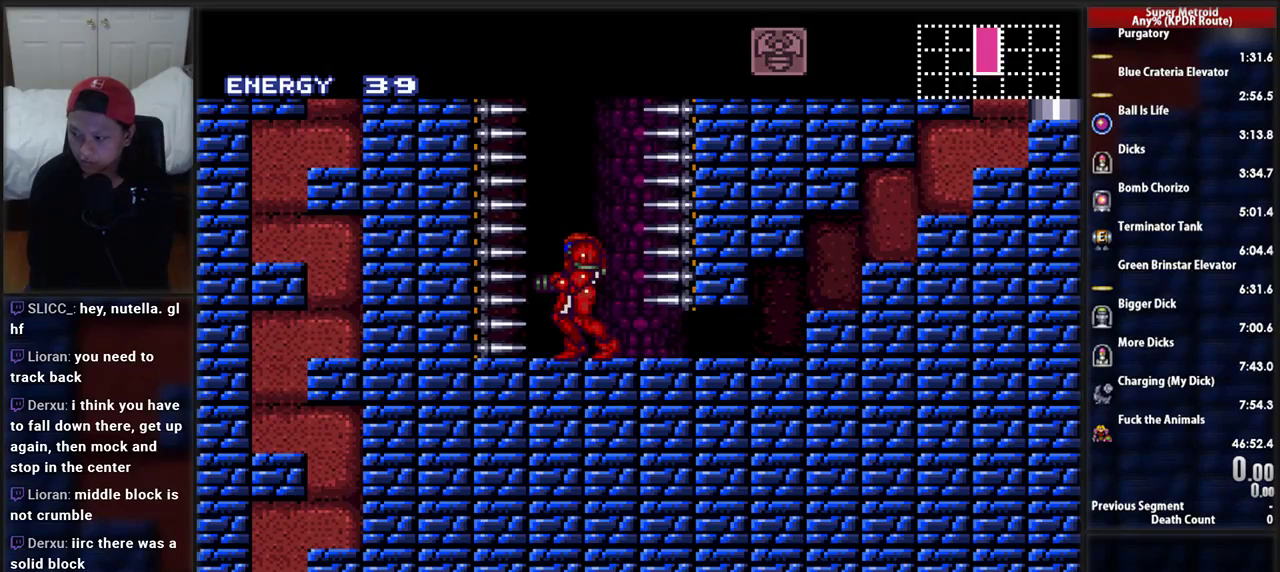
{"buttons": [], "events": []}
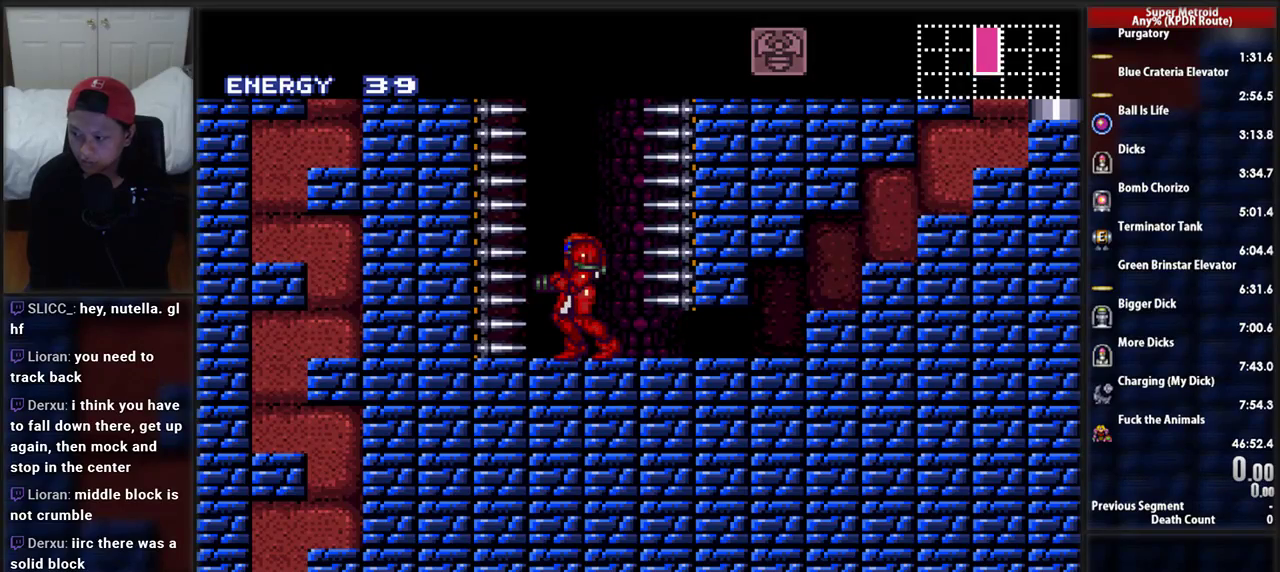
{"buttons": [], "events": []}
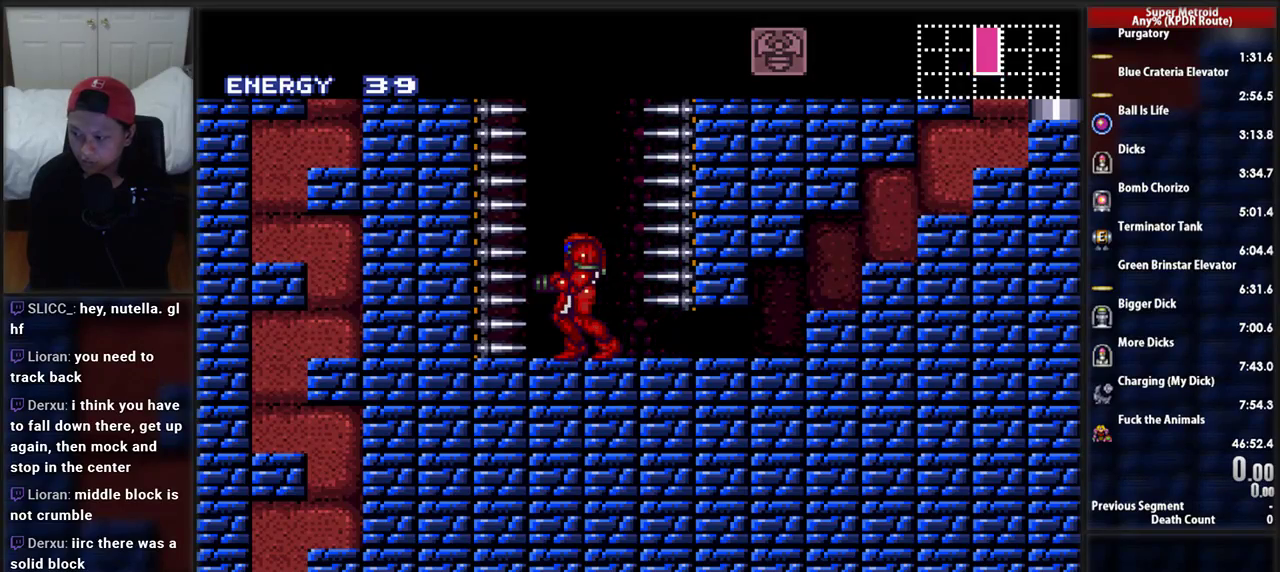
{"buttons": [], "events": []}
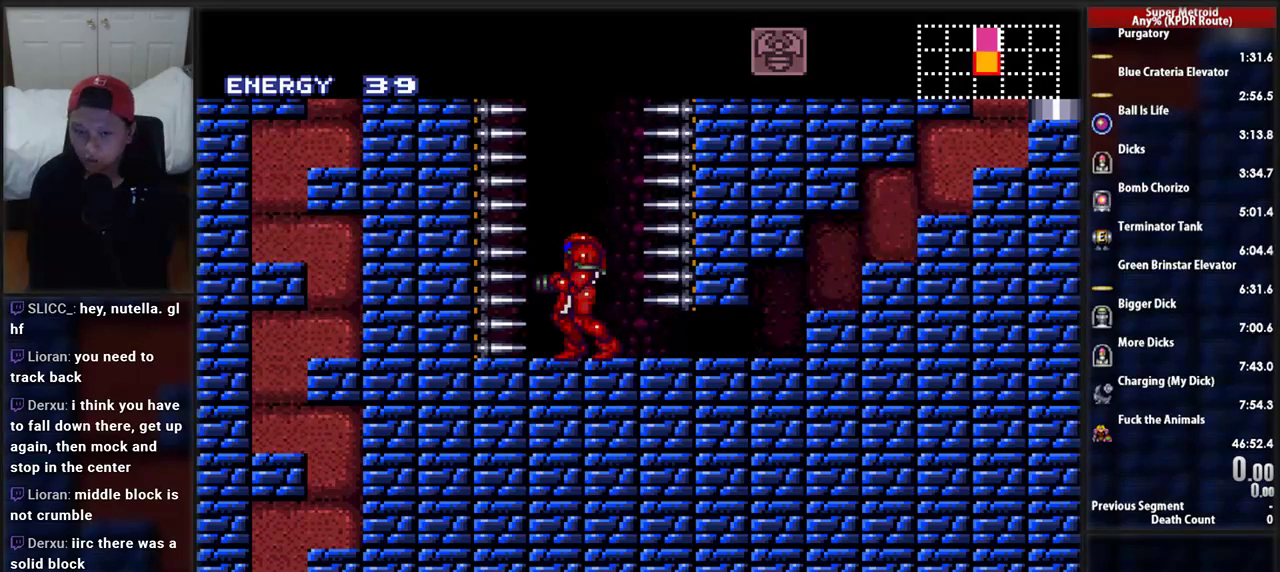
{"buttons": ["A", "DPAD_DOWN"], "events": [[224, "A", "down"], [259, "DPAD_DOWN", "down"], [345, "DPAD_DOWN", "up"], [414, "DPAD_DOWN", "down"]]}
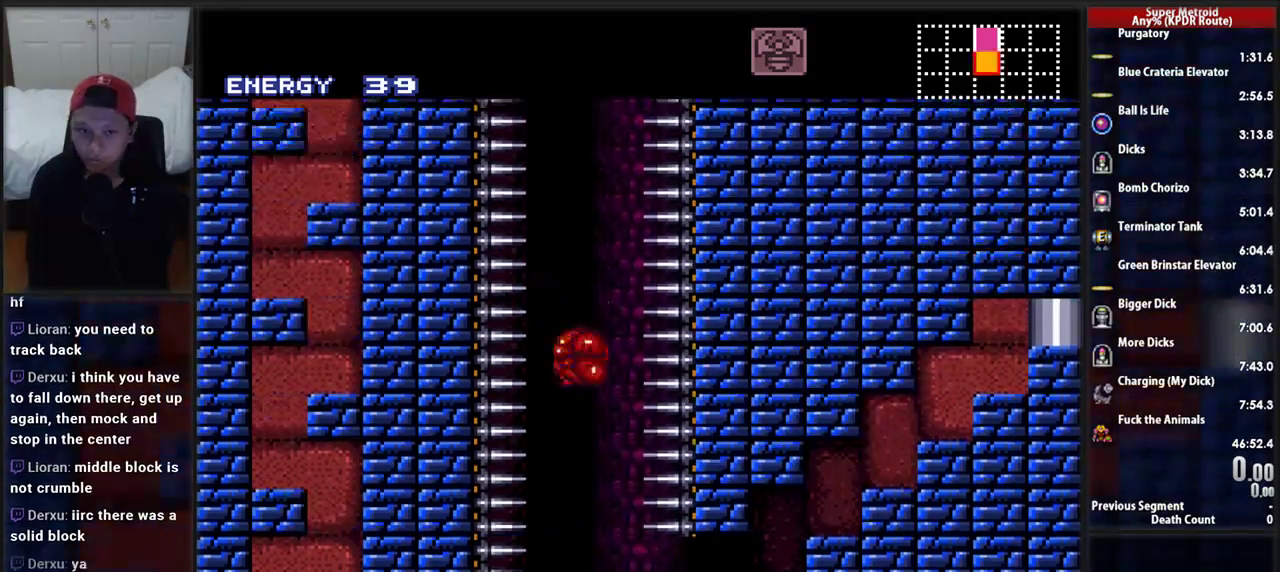
{"buttons": [], "events": [[52, "DPAD_DOWN", "up"], [52, "X", "down"], [224, "X", "up"], [379, "A", "up"]]}
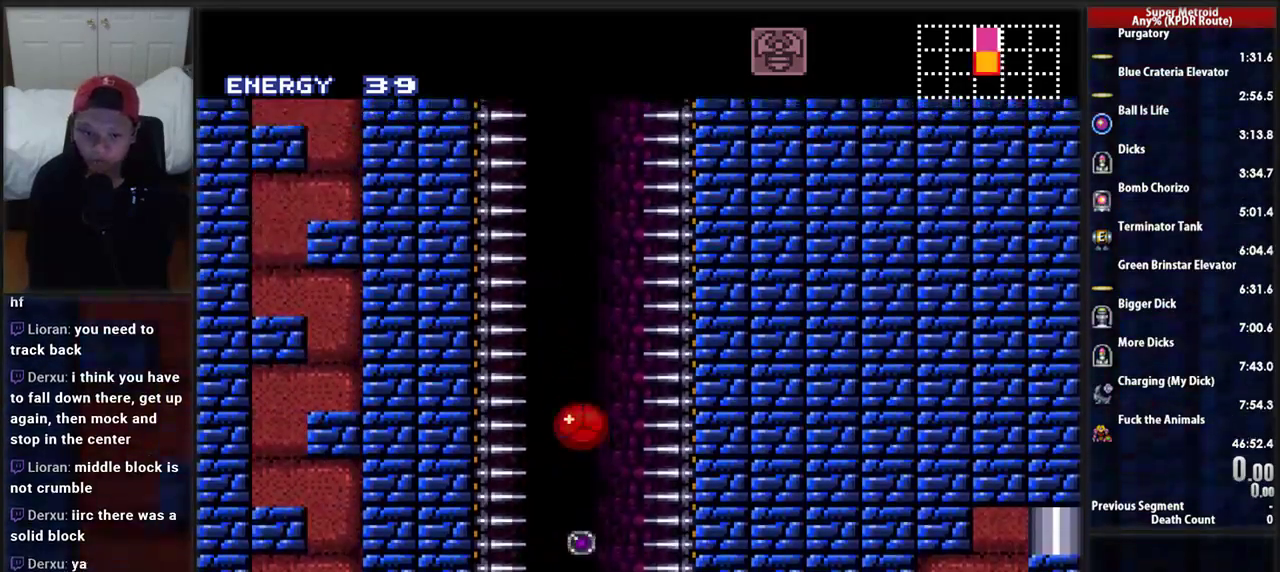
{"buttons": ["X"], "events": [[17, "X", "down"], [190, "X", "up"], [414, "X", "down"]]}